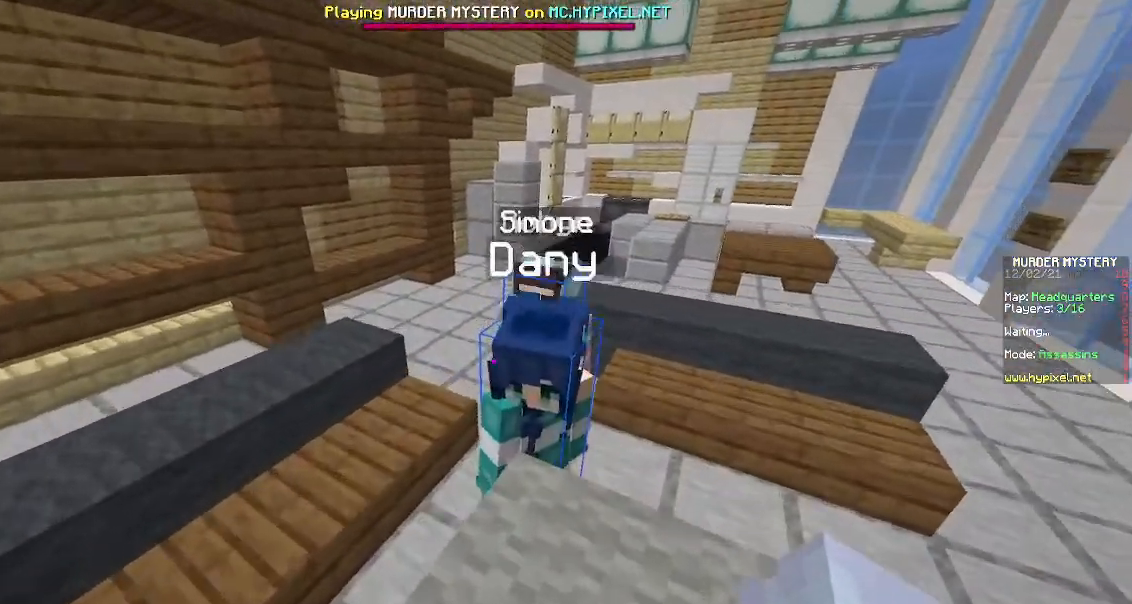
Gameplay with keyboard and mouse; each line is a JSON object with the keys and mouse buttons held at the frame after it. "events" lists presses ("down") and releases ("up") of "a", "d", "s", "space", "w", "mouse_left" and "mouse_right" between this image and that frame as [ms after this image, input, new state], when the widget could be followed in between. "mouse_left", "mouse_right" = the "left", "right" buttons of the "mouse" list. No other keys are recorded. Fast repeated clicks can show as one long hold. Mouse movement is not recorded.
{"keys": [], "mouse": [], "events": [[167, "w", "up"]]}
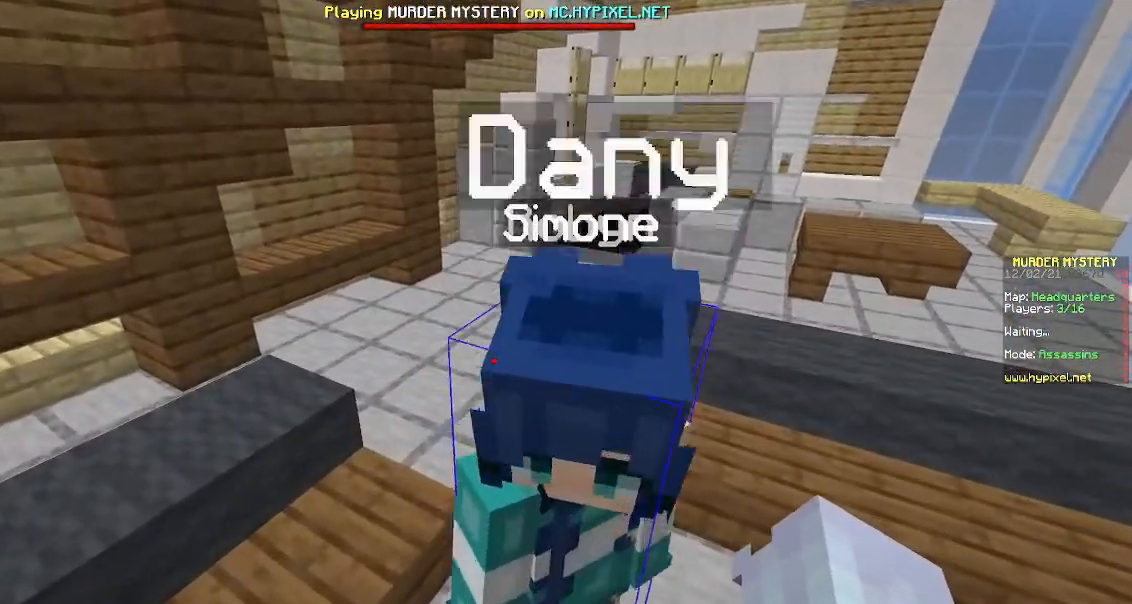
{"keys": ["space", "w"], "mouse": [], "events": [[350, "w", "down"], [500, "space", "down"]]}
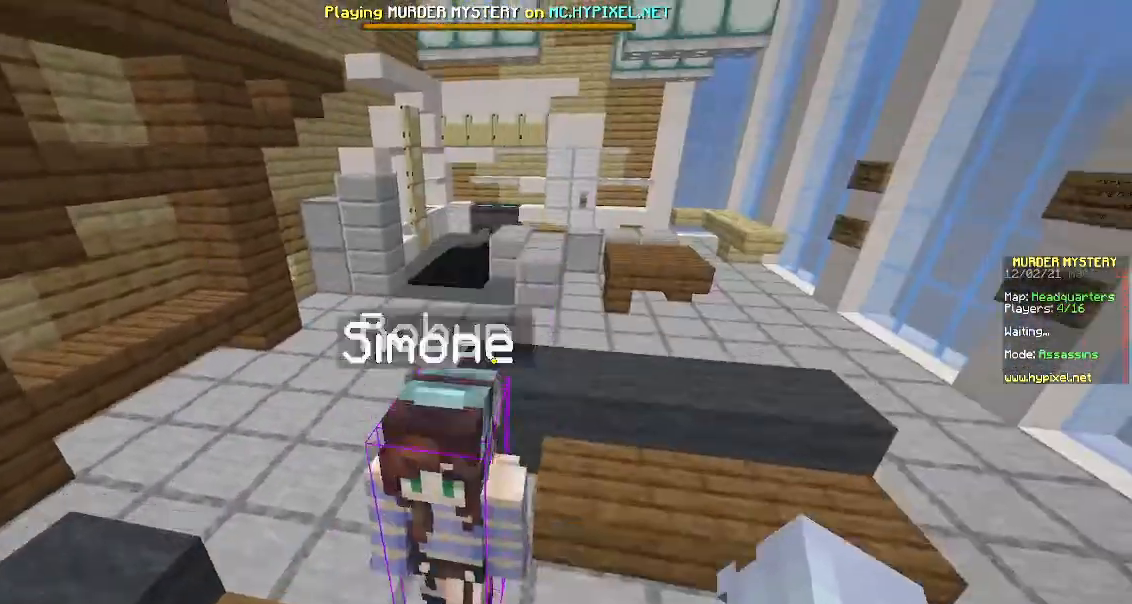
{"keys": [], "mouse": [], "events": [[200, "space", "up"], [333, "w", "up"]]}
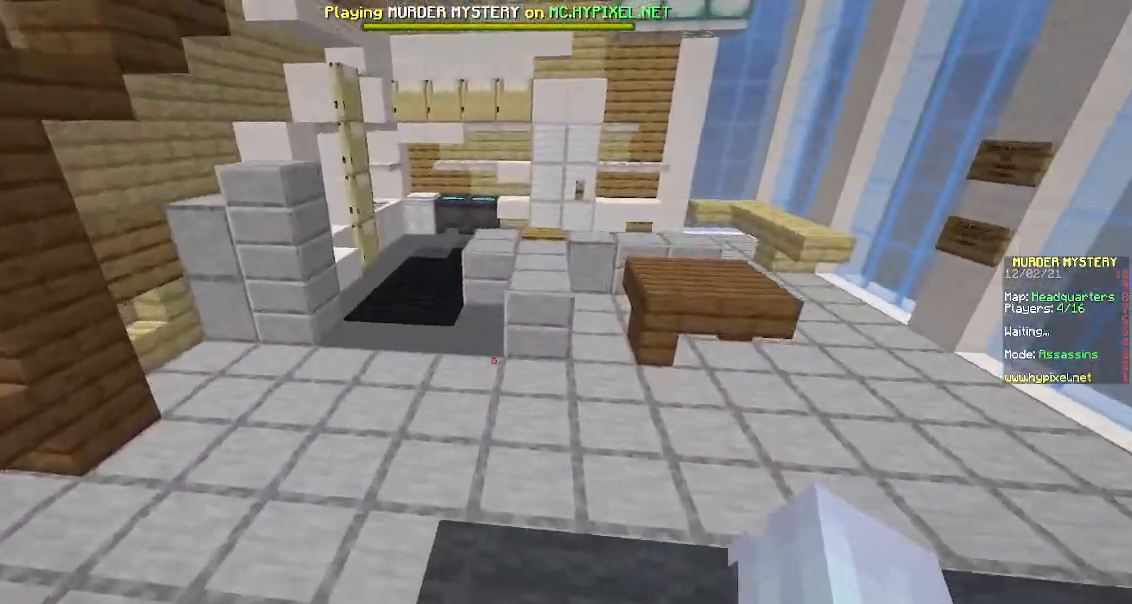
{"keys": [], "mouse": [], "events": []}
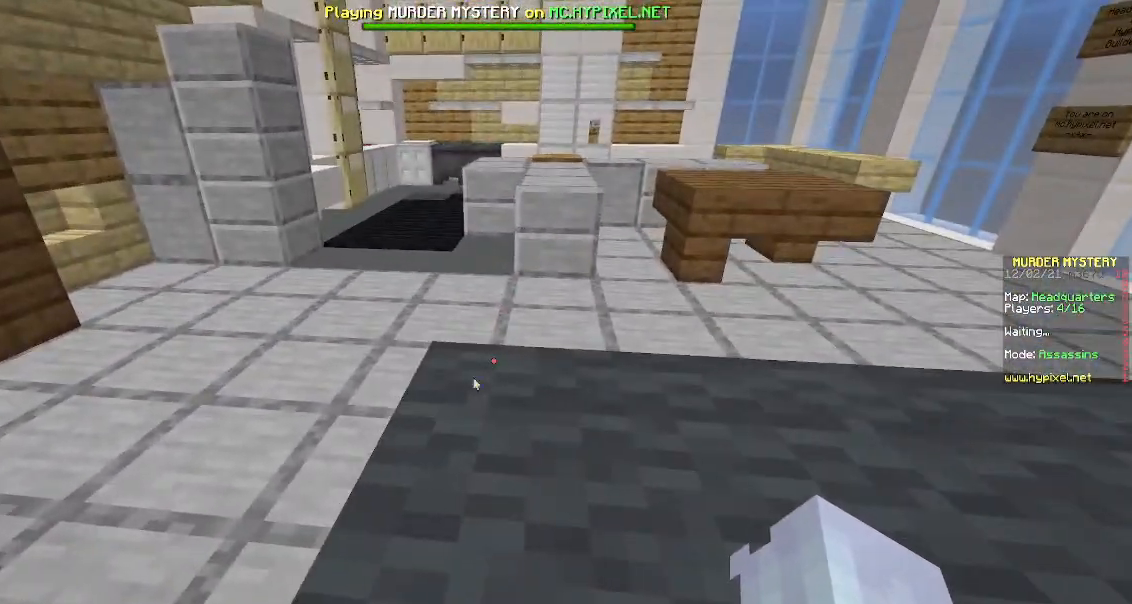
{"keys": [], "mouse": [], "events": []}
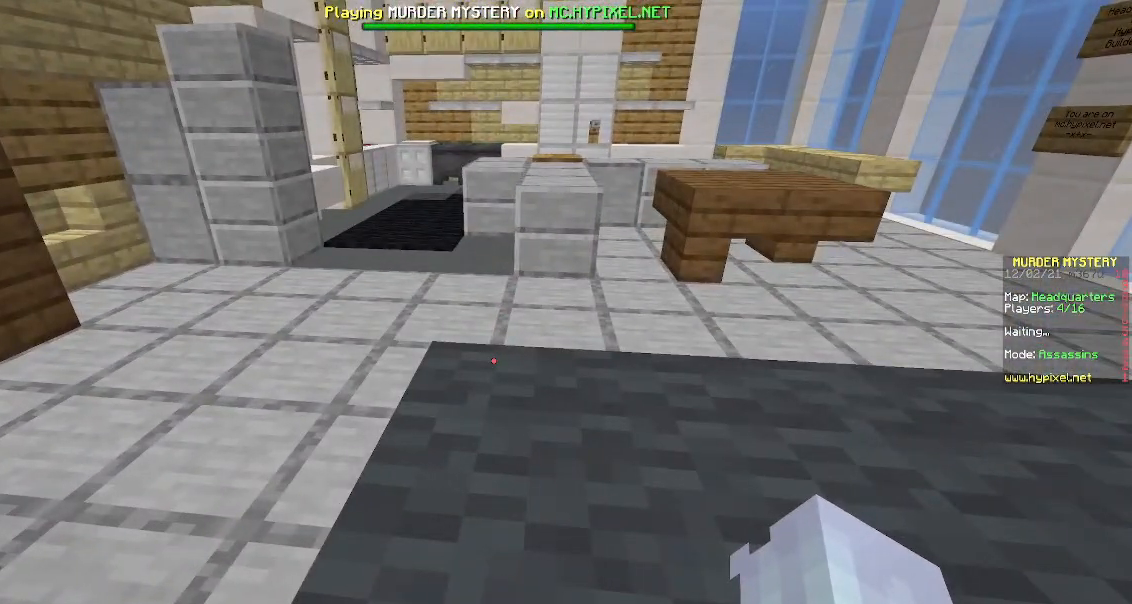
{"keys": [], "mouse": [], "events": []}
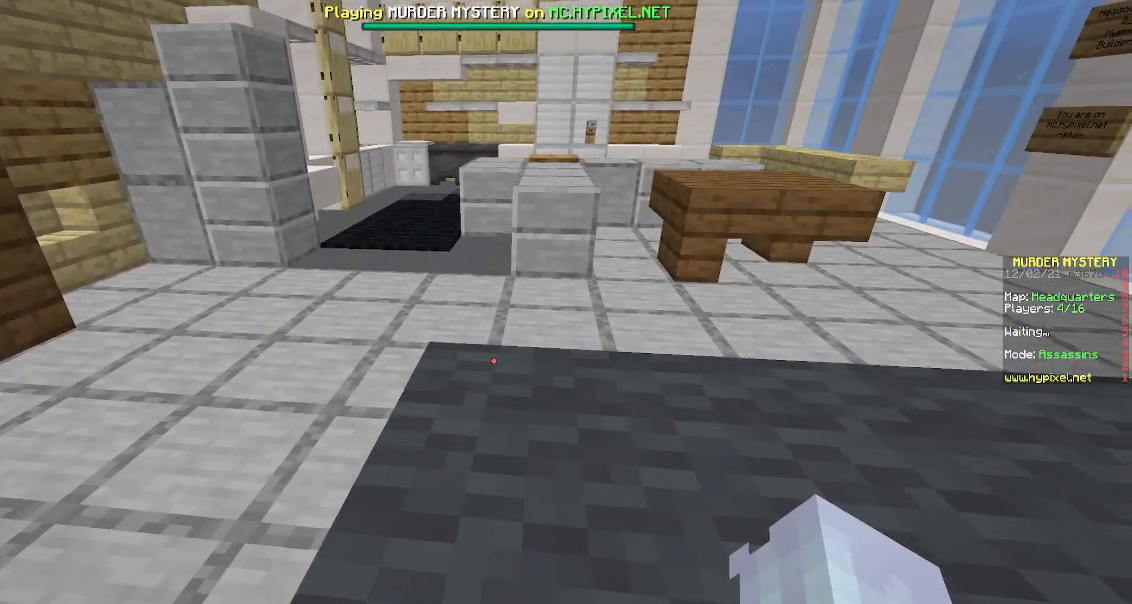
{"keys": ["w"], "mouse": [], "events": [[133, "w", "down"], [233, "space", "down"], [467, "space", "up"]]}
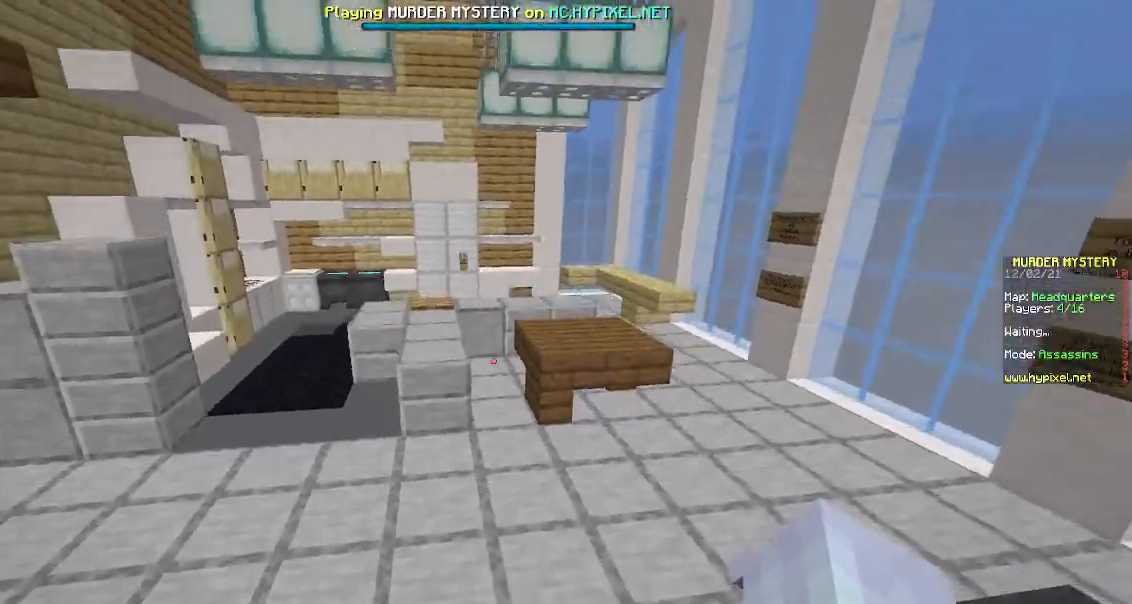
{"keys": ["w"], "mouse": [], "events": []}
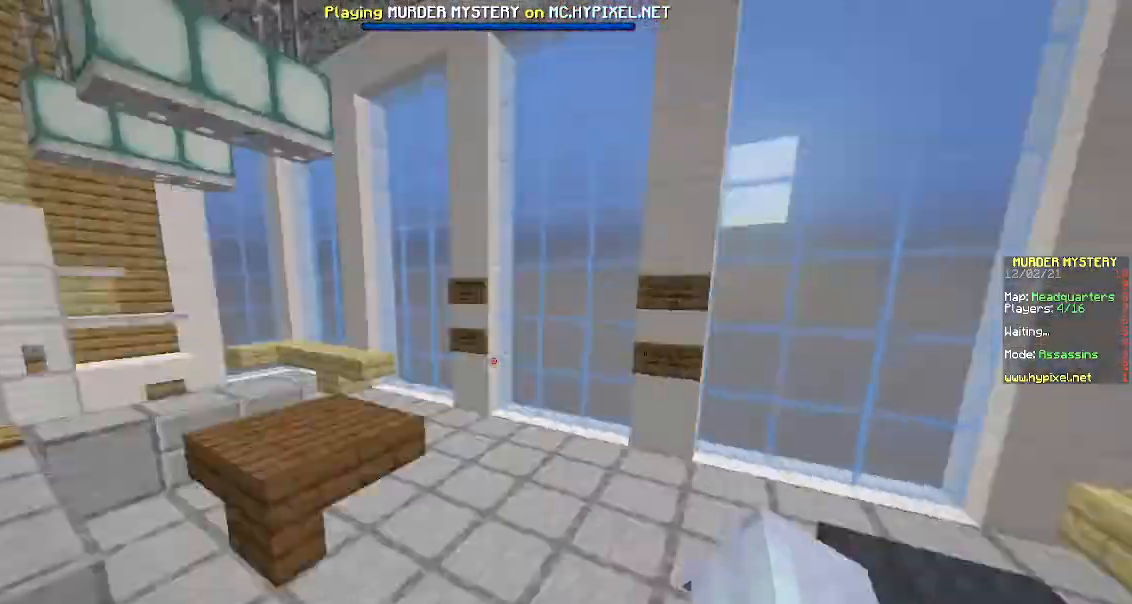
{"keys": ["space", "w"], "mouse": [], "events": [[433, "space", "down"]]}
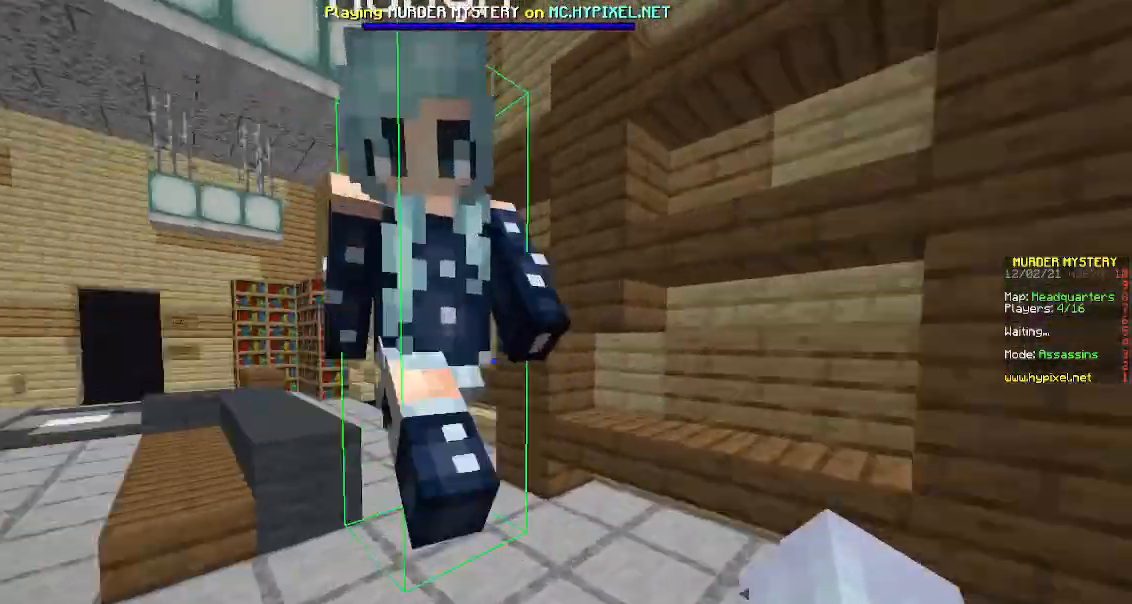
{"keys": ["space", "w"], "mouse": [], "events": [[33, "a", "down"], [167, "space", "up"], [333, "a", "up"], [500, "space", "down"]]}
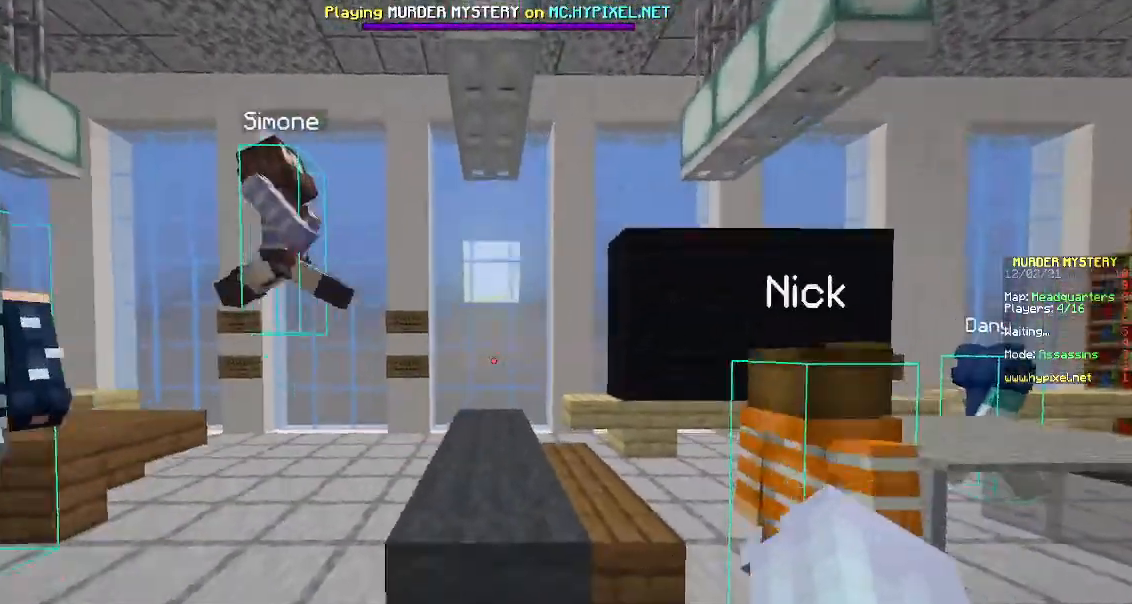
{"keys": [], "mouse": [], "events": [[267, "space", "up"], [383, "w", "up"]]}
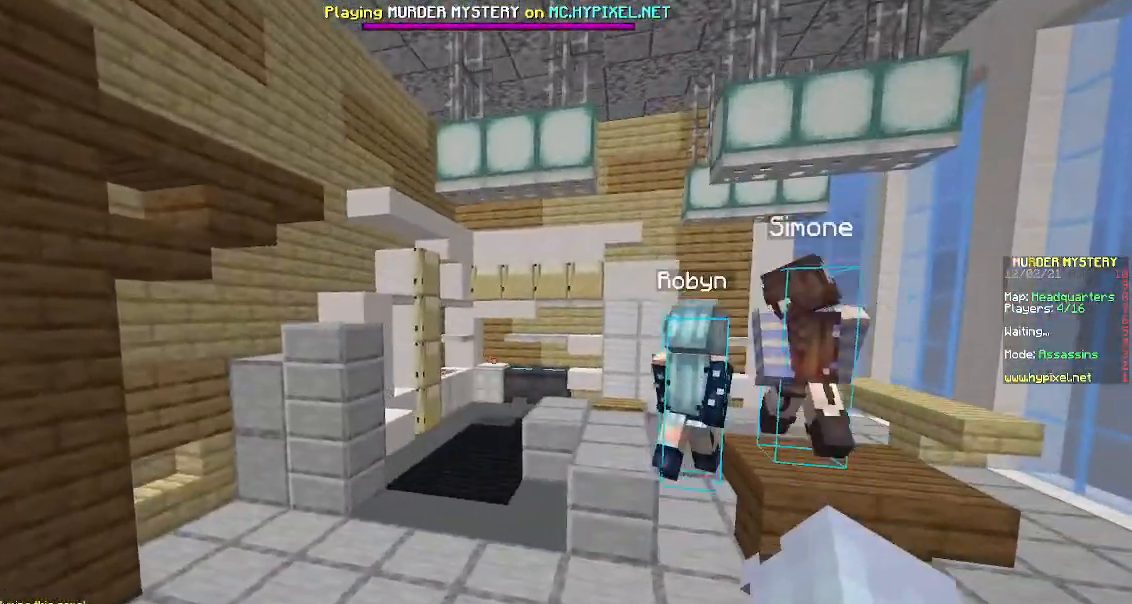
{"keys": [], "mouse": [], "events": [[300, "s", "down"], [500, "s", "up"]]}
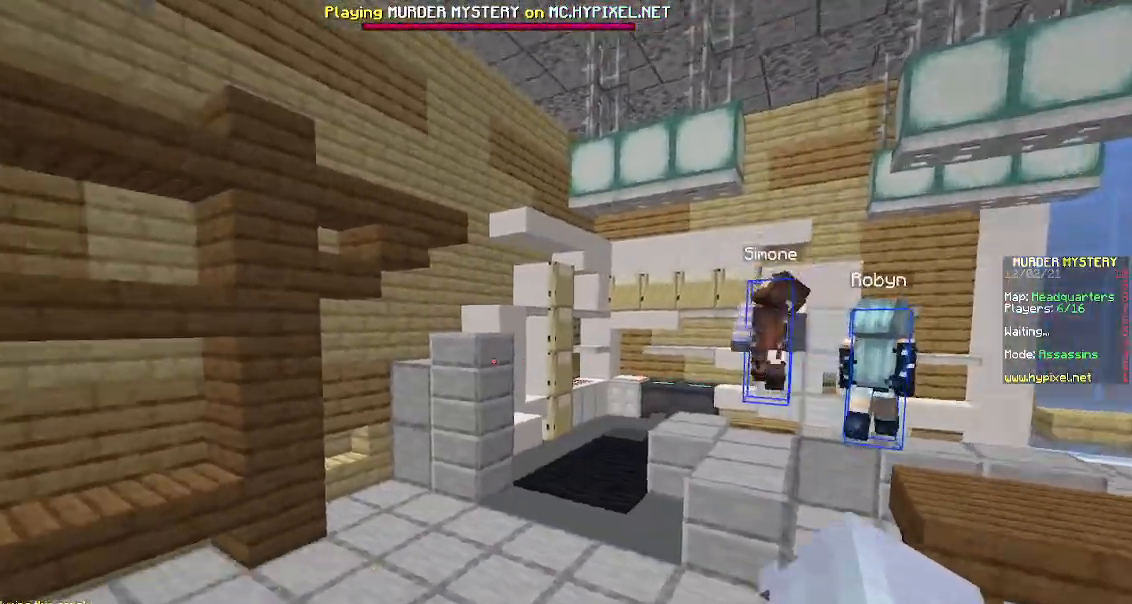
{"keys": [], "mouse": [], "events": []}
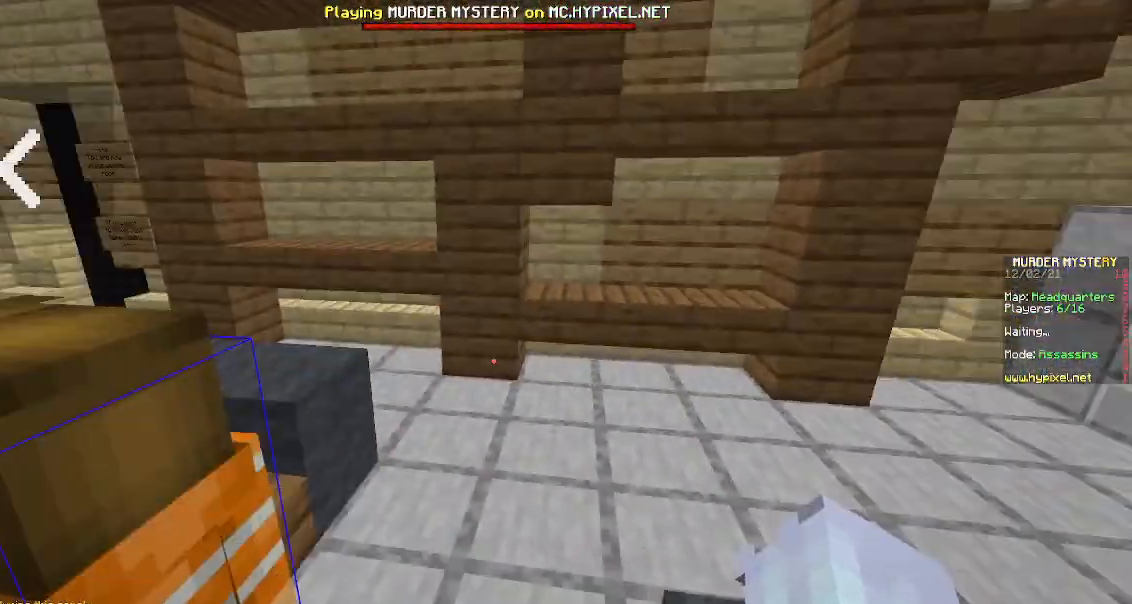
{"keys": ["space", "w"], "mouse": [], "events": [[167, "w", "down"], [433, "space", "down"]]}
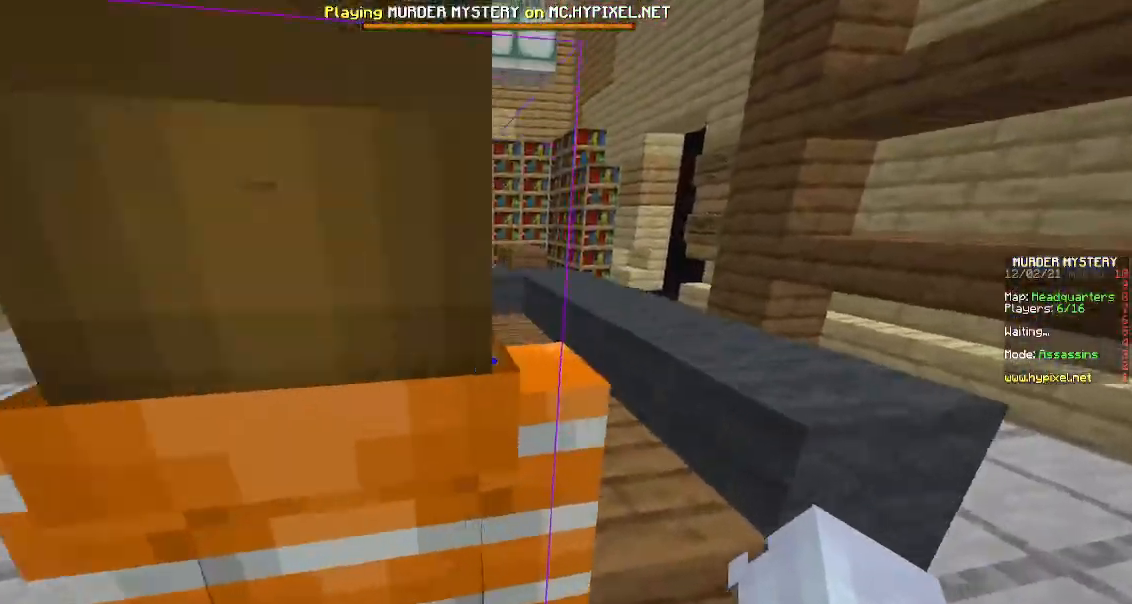
{"keys": ["space", "w"], "mouse": [], "events": [[183, "space", "up"], [467, "space", "down"]]}
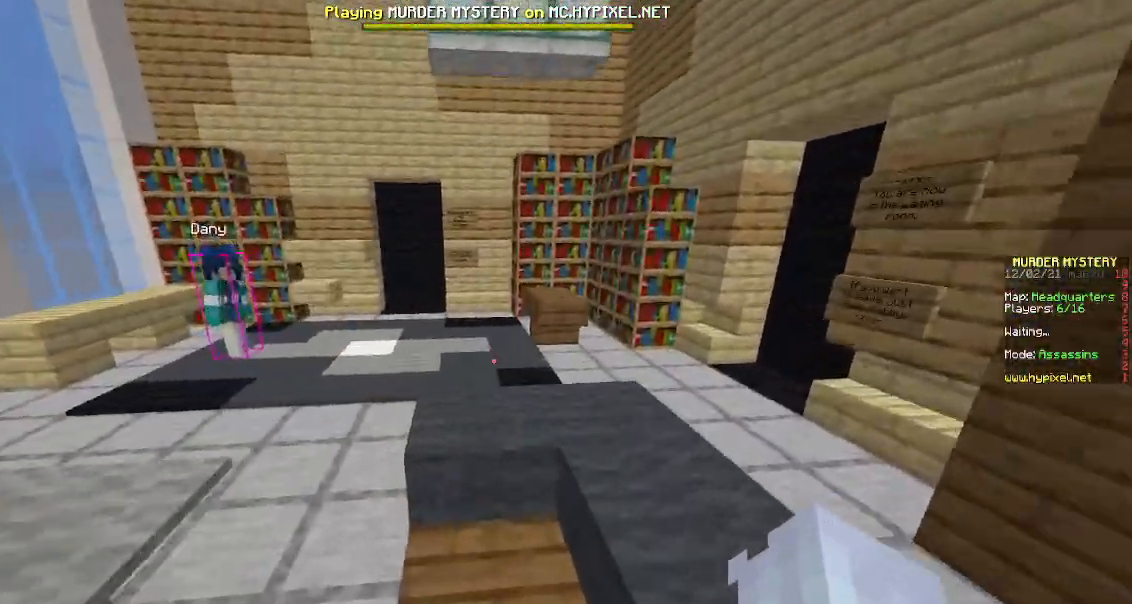
{"keys": [], "mouse": [], "events": [[200, "space", "up"], [200, "w", "up"]]}
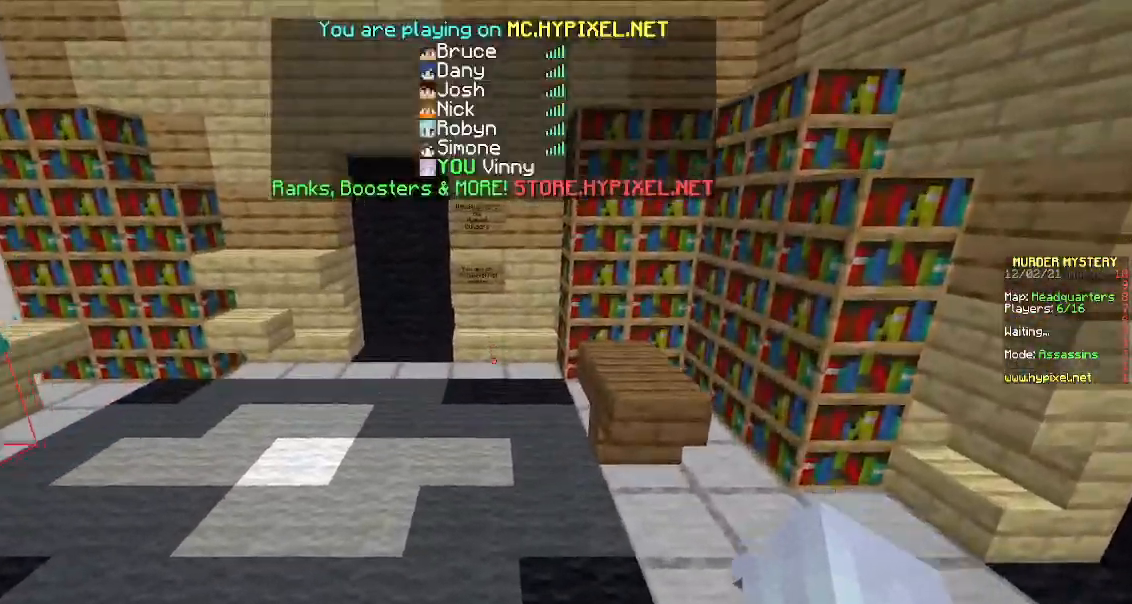
{"keys": ["w"], "mouse": [], "events": [[250, "w", "down"]]}
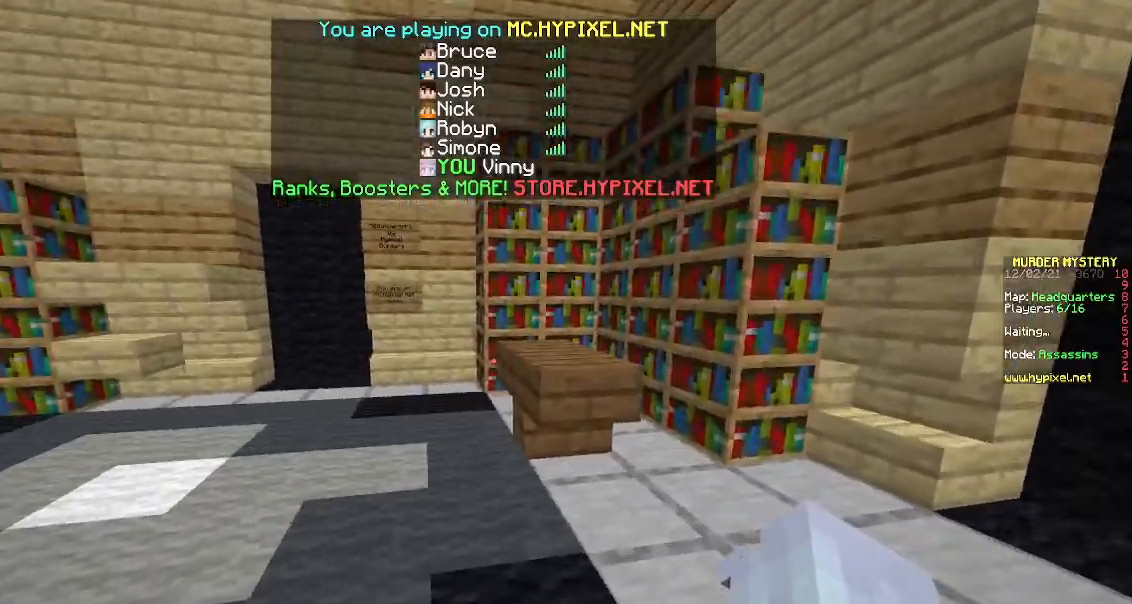
{"keys": ["s"], "mouse": [], "events": [[217, "w", "up"], [467, "s", "down"]]}
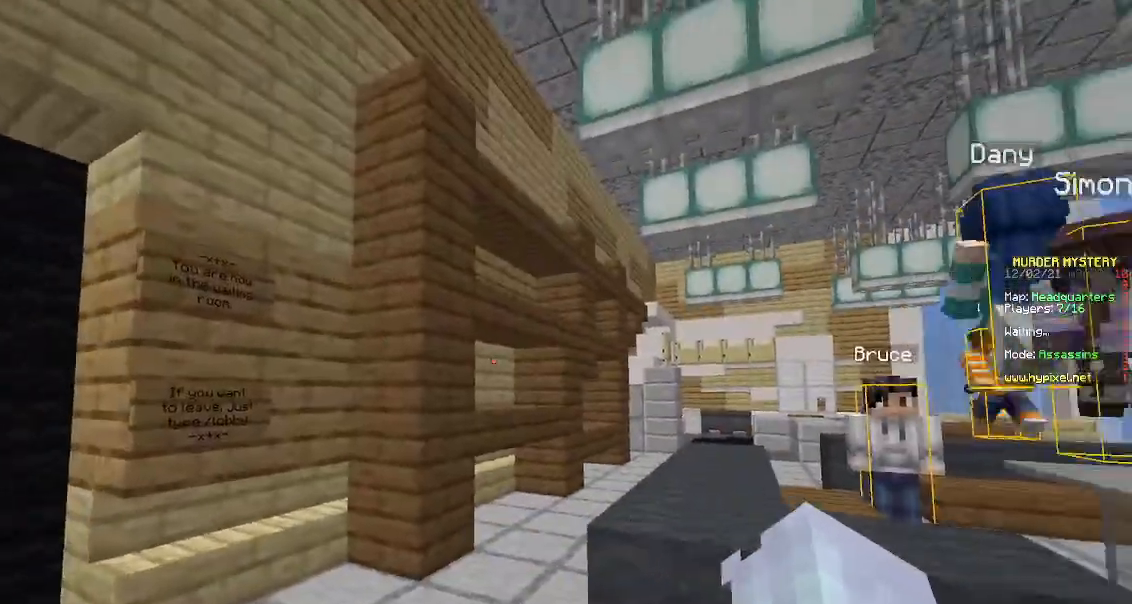
{"keys": ["space", "w"], "mouse": [], "events": [[67, "d", "down"], [67, "s", "up"], [183, "w", "down"], [267, "d", "up"], [467, "space", "down"]]}
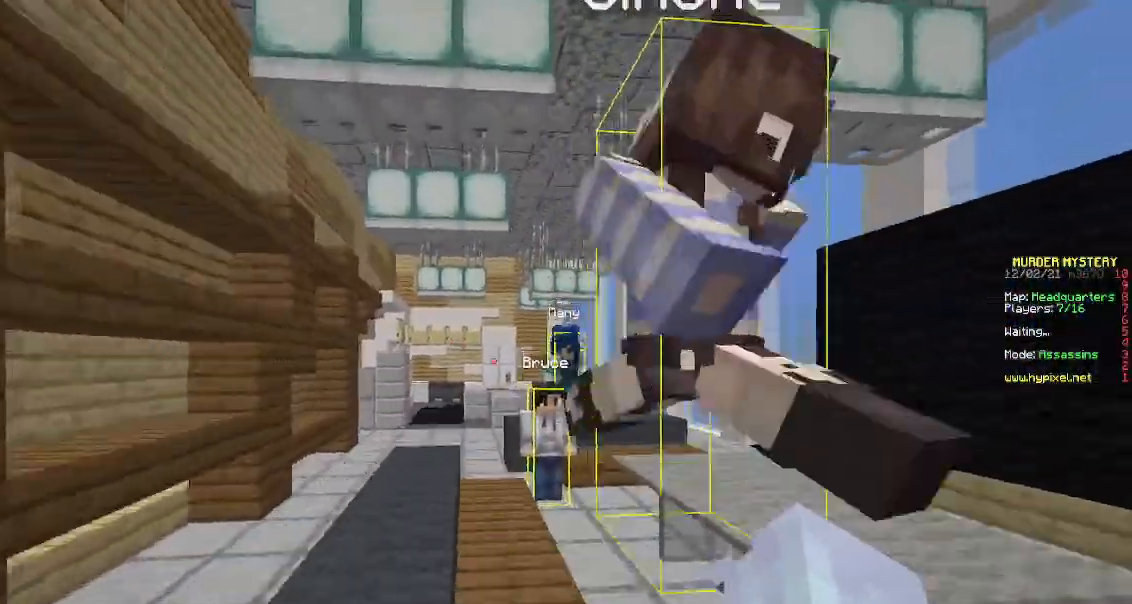
{"keys": ["space", "w"], "mouse": [], "events": [[167, "space", "up"], [500, "space", "down"]]}
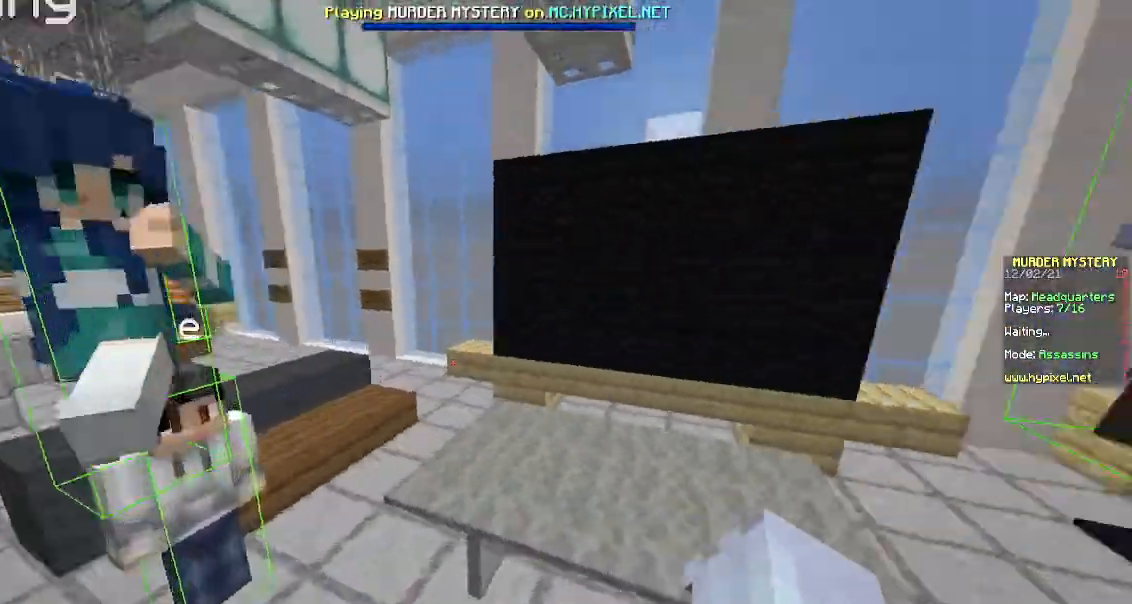
{"keys": ["w"], "mouse": [], "events": [[233, "d", "down"], [283, "space", "up"], [467, "d", "up"]]}
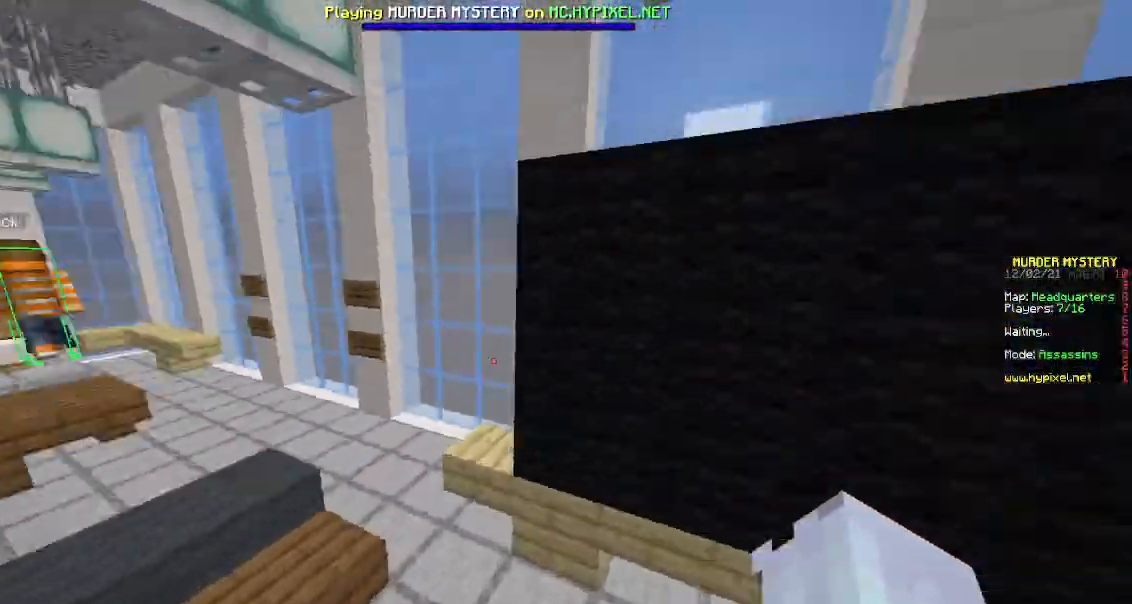
{"keys": ["d", "w"], "mouse": [], "events": [[167, "space", "down"], [383, "d", "down"], [400, "space", "up"]]}
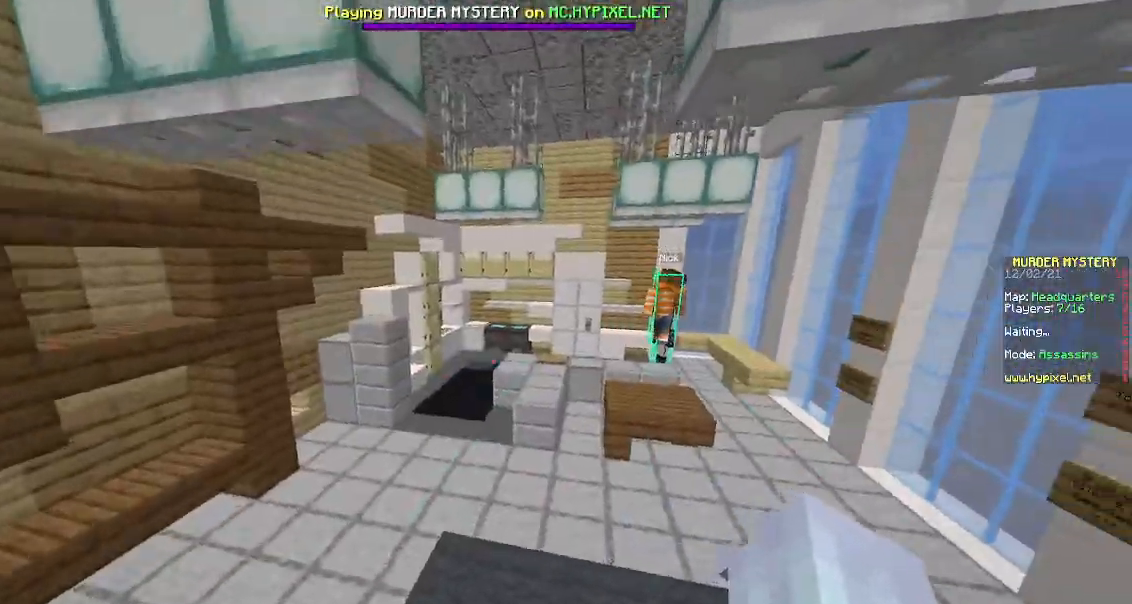
{"keys": ["w"], "mouse": [], "events": [[233, "d", "up"], [283, "space", "down"], [483, "space", "up"]]}
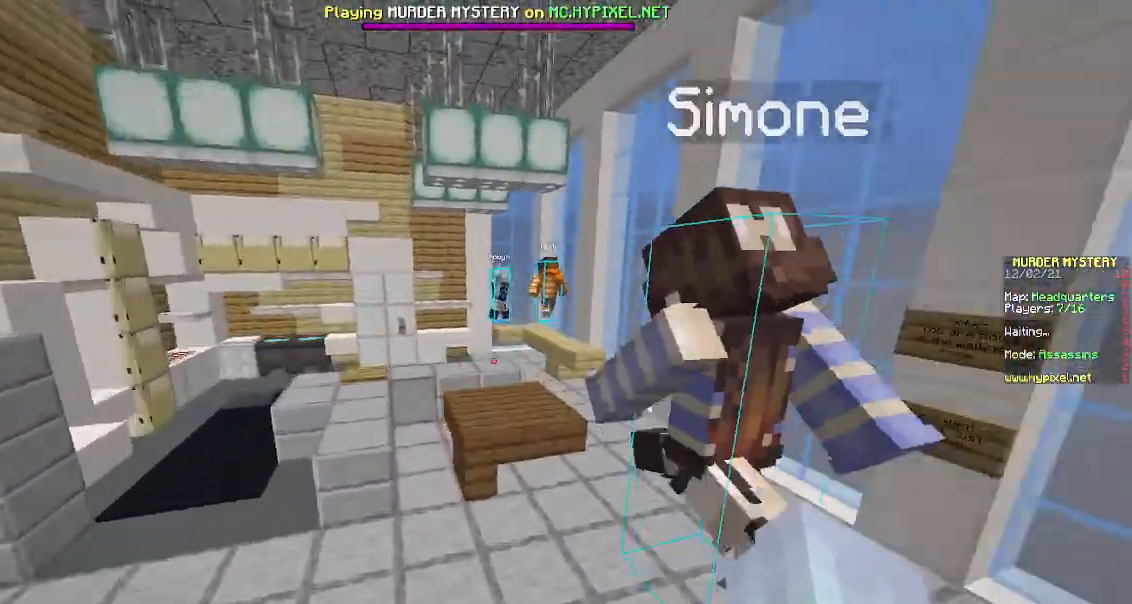
{"keys": ["a"], "mouse": ["left"], "events": [[67, "w", "up"], [100, "mouse_left", "down"], [267, "mouse_left", "up"], [317, "a", "down"], [333, "mouse_left", "down"]]}
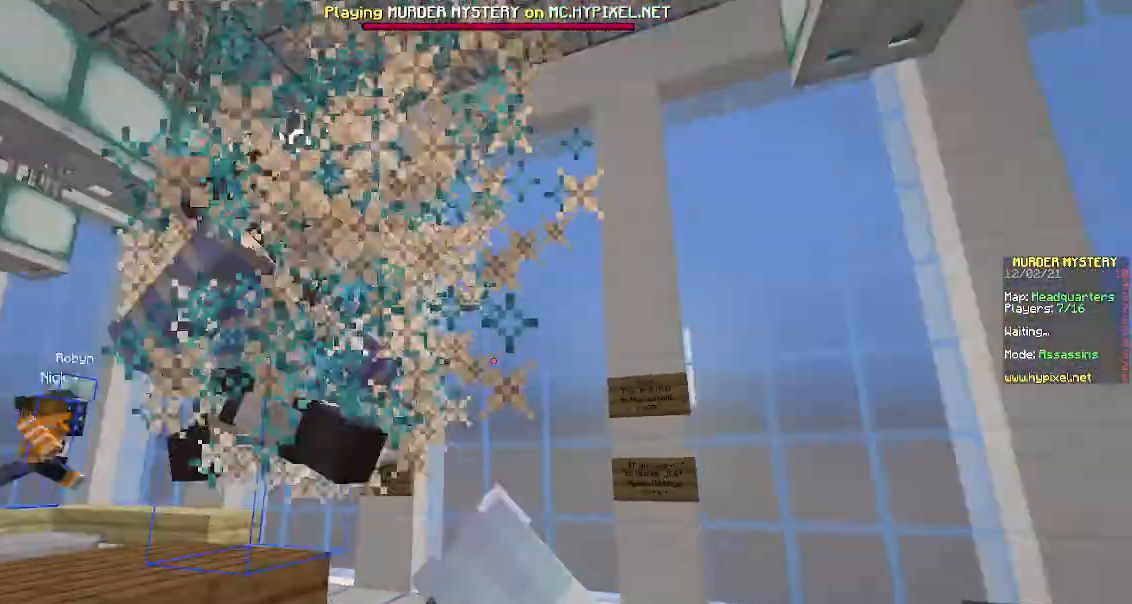
{"keys": [], "mouse": [], "events": [[17, "mouse_left", "up"], [200, "a", "up"], [317, "mouse_left", "down"], [500, "mouse_left", "up"]]}
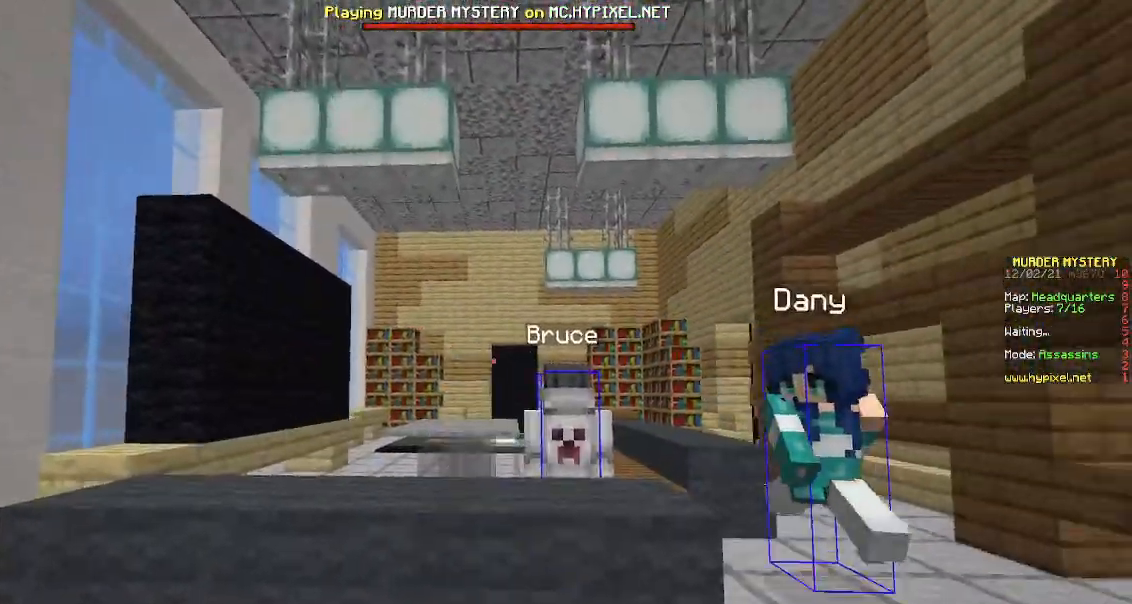
{"keys": ["d"], "mouse": ["left"], "events": [[67, "mouse_left", "down"], [417, "d", "down"]]}
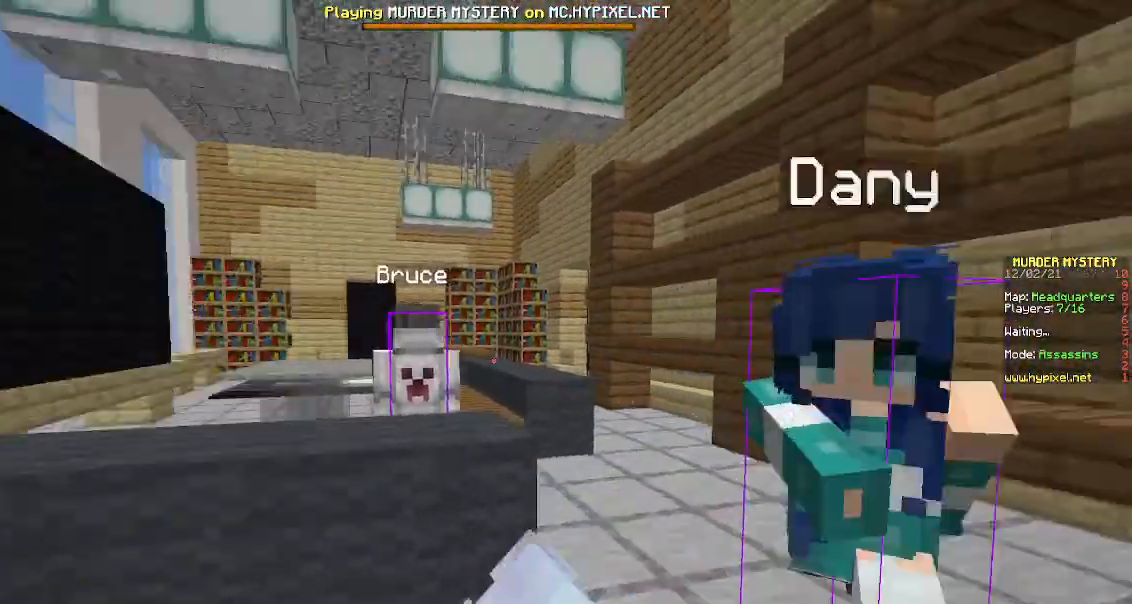
{"keys": ["w"], "mouse": [], "events": [[100, "d", "up"], [100, "mouse_left", "up"], [133, "w", "down"]]}
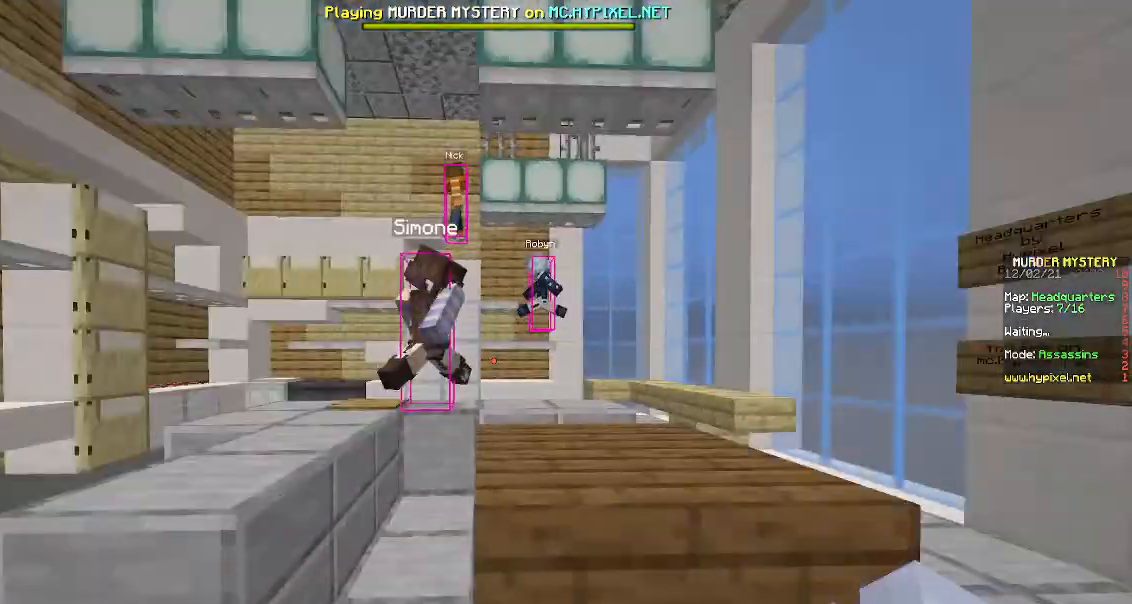
{"keys": ["w"], "mouse": [], "events": [[133, "space", "down"], [383, "space", "up"]]}
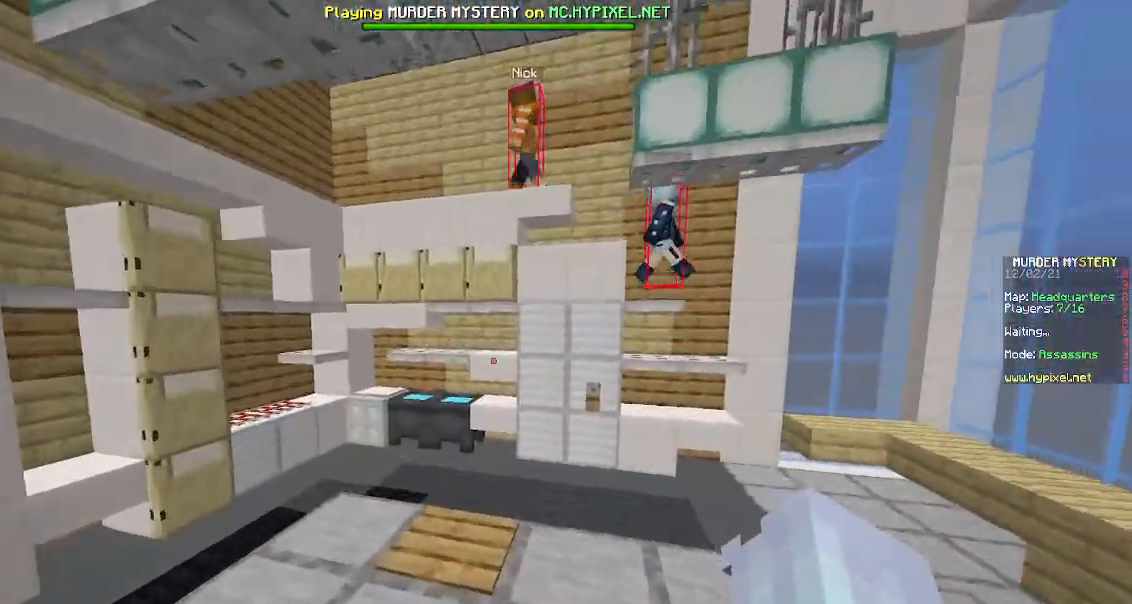
{"keys": ["space", "w"], "mouse": [], "events": [[233, "space", "down"]]}
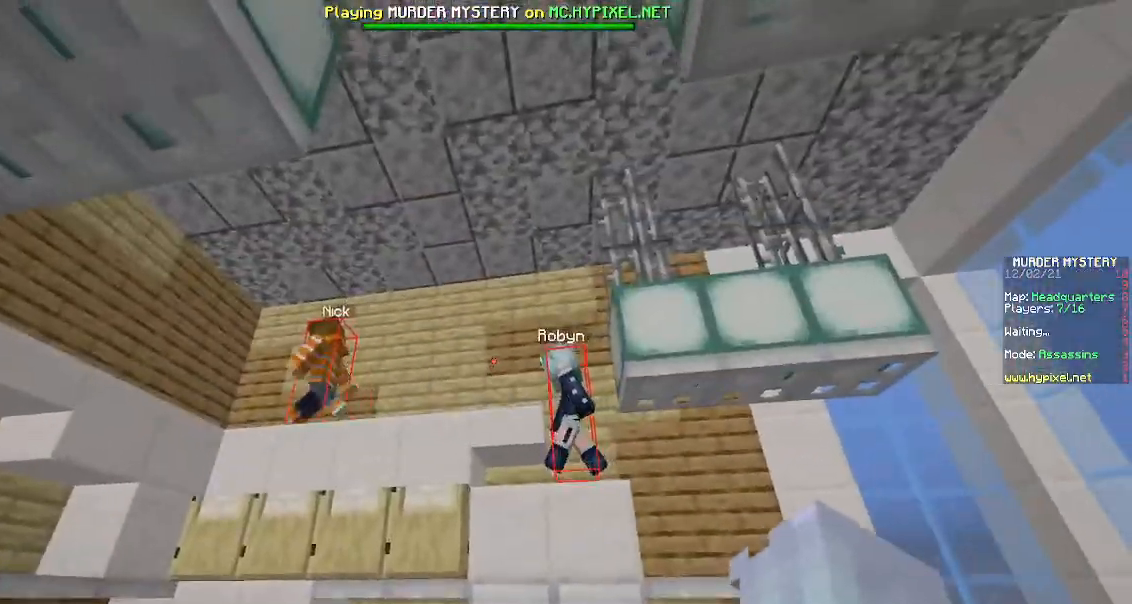
{"keys": ["d", "w"], "mouse": [], "events": [[67, "space", "up"], [133, "d", "down"]]}
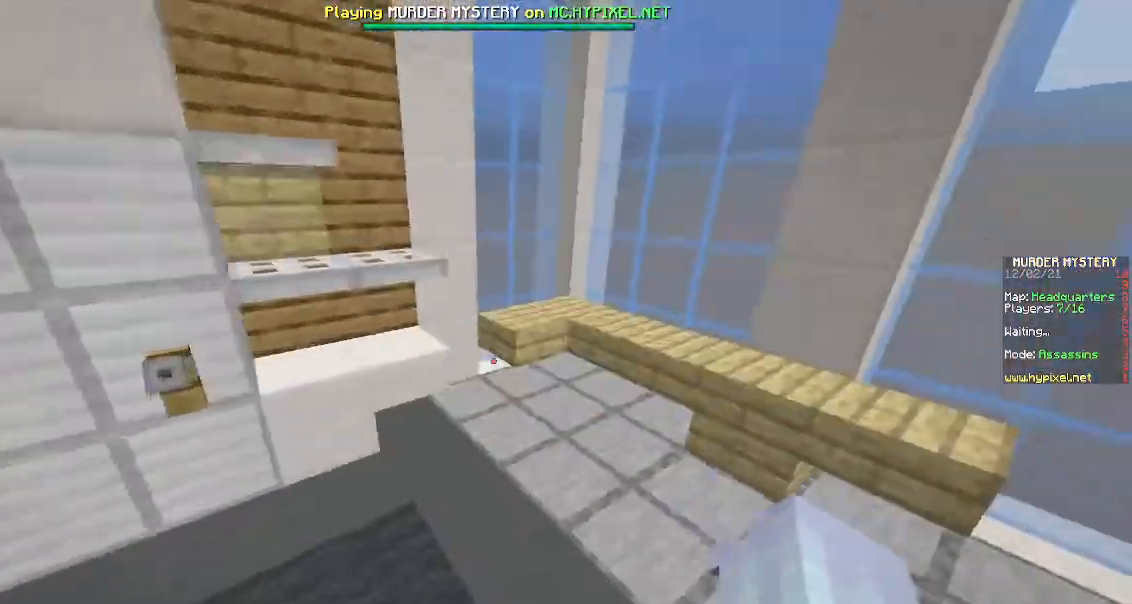
{"keys": ["w"], "mouse": [], "events": [[267, "d", "up"]]}